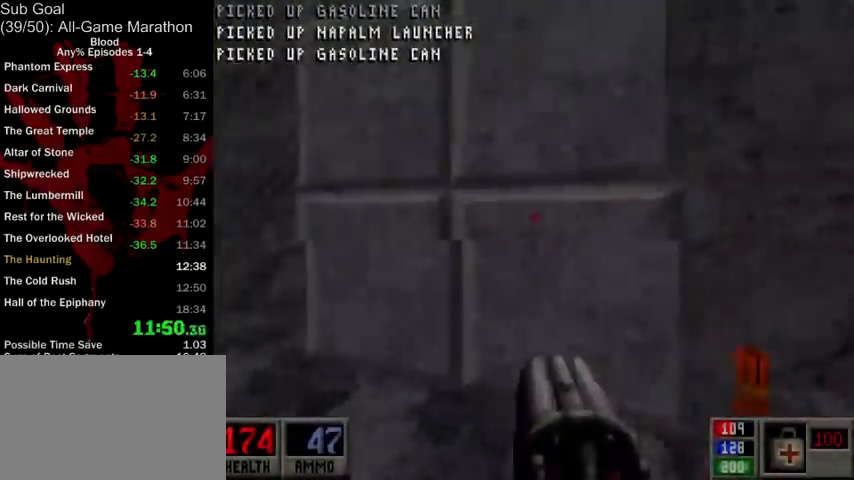
Gameplay with keyboard and mouse; each line is a JSON object with the keys and mouse buttons held at the frame after it. "events" lists presses ("down") and releases ("up") of "1", "2", "3", "4", "5", "a", "alt", "c", "ctrl", "d", "e", "f", "q", "r", "s", "shift", "space", "tab", "v", "w", "x", "z", "mouse_left", "mouse_middle", "mouse_right", "mouse_wheel_up" and "mouse_wheel_down" between this image and that frame as [ms after this image, input, new state], when the widget could be followed in between. "mouse_left", "mouse_middle", "mouse_right", "mouse_wheel_up", "mouse_wheel_down" = the "left", "middle", "right", "wheel_up", "wheel_down" buttons of the "mouse" list. No other keys are recorded. Mouse movement is not recorded.
{"keys": ["a", "w"], "mouse": [], "events": [[200, "d", "down"], [233, "s", "up"], [367, "a", "down"], [367, "d", "up"], [367, "w", "down"]]}
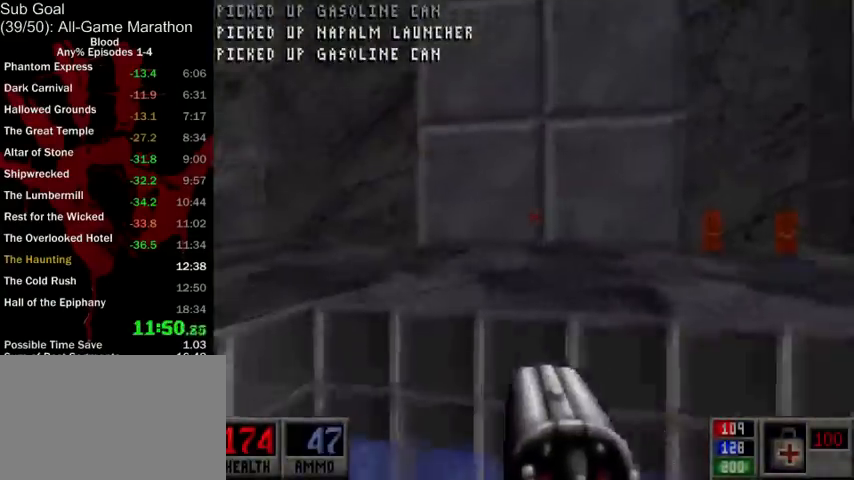
{"keys": ["a", "ctrl", "w"], "mouse": [], "events": [[133, "ctrl", "down"], [367, "a", "up"], [400, "a", "down"]]}
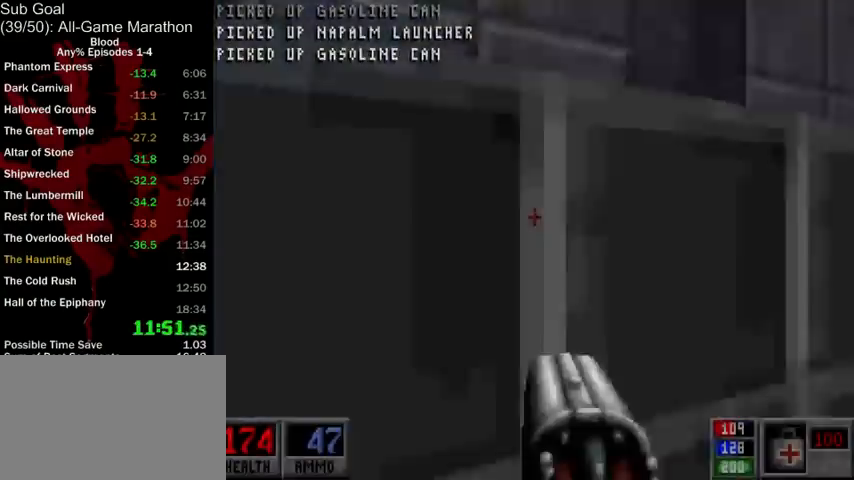
{"keys": ["ctrl", "d", "s"], "mouse": [], "events": [[233, "a", "up"], [267, "d", "down"], [267, "w", "up"], [367, "s", "down"], [400, "ctrl", "up"], [467, "ctrl", "down"]]}
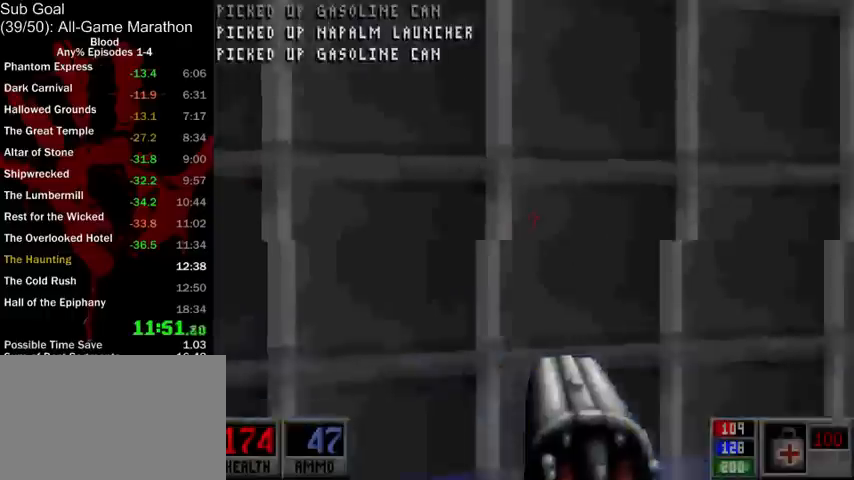
{"keys": ["ctrl", "w"], "mouse": [], "events": [[67, "d", "up"], [167, "a", "down"], [200, "s", "up"], [300, "w", "down"], [400, "a", "up"]]}
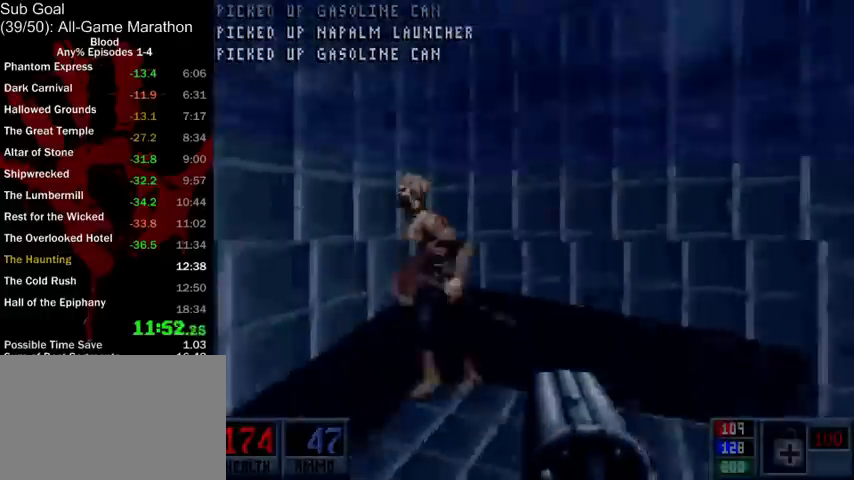
{"keys": ["a", "ctrl", "w"], "mouse": [], "events": [[100, "mouse_middle", "down"], [133, "d", "down"], [267, "mouse_middle", "up"], [367, "d", "up"], [433, "a", "down"]]}
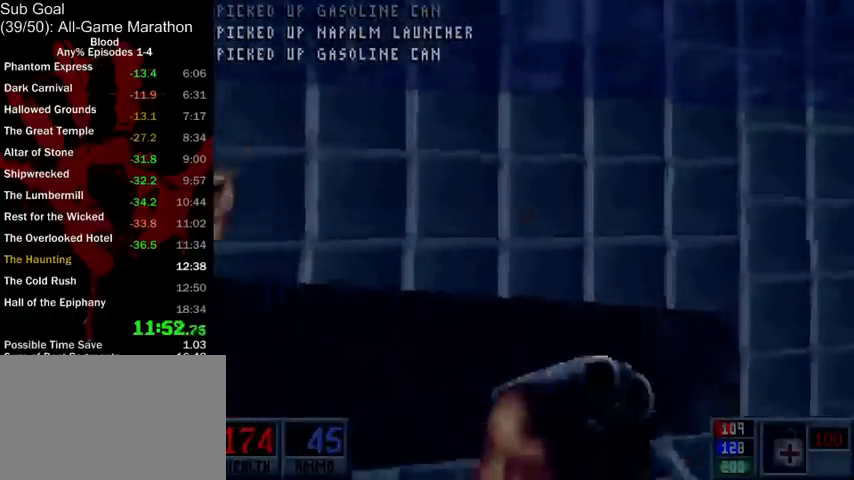
{"keys": ["ctrl", "d", "w"], "mouse": [], "events": [[433, "a", "up"], [433, "d", "down"]]}
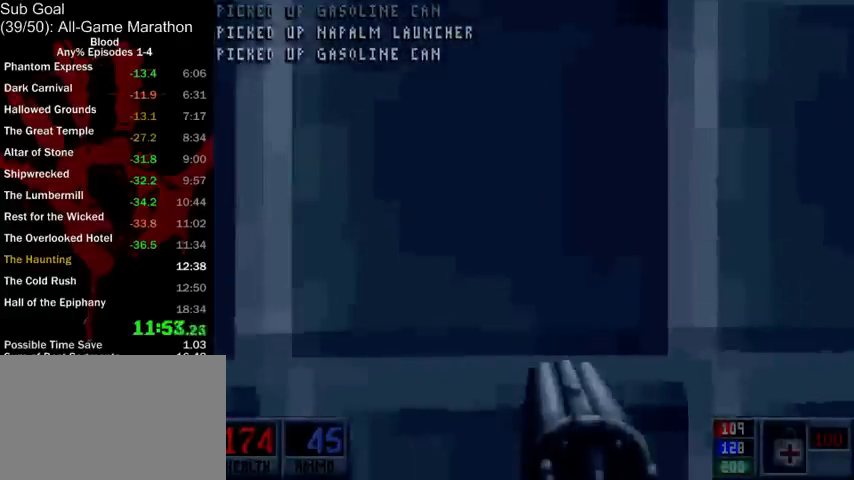
{"keys": ["a", "ctrl", "w"], "mouse": [], "events": [[67, "ctrl", "up"], [167, "ctrl", "down"], [233, "d", "up"], [300, "a", "down"]]}
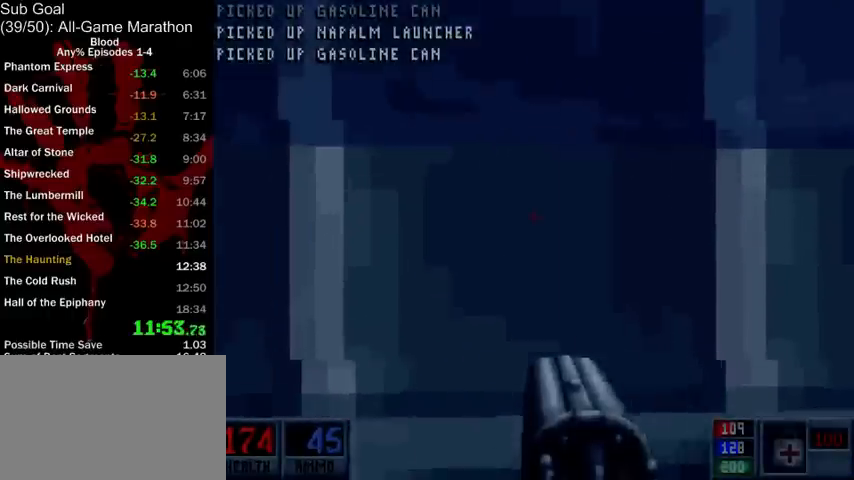
{"keys": ["d", "w"], "mouse": [], "events": [[333, "a", "up"], [367, "d", "down"], [500, "ctrl", "up"]]}
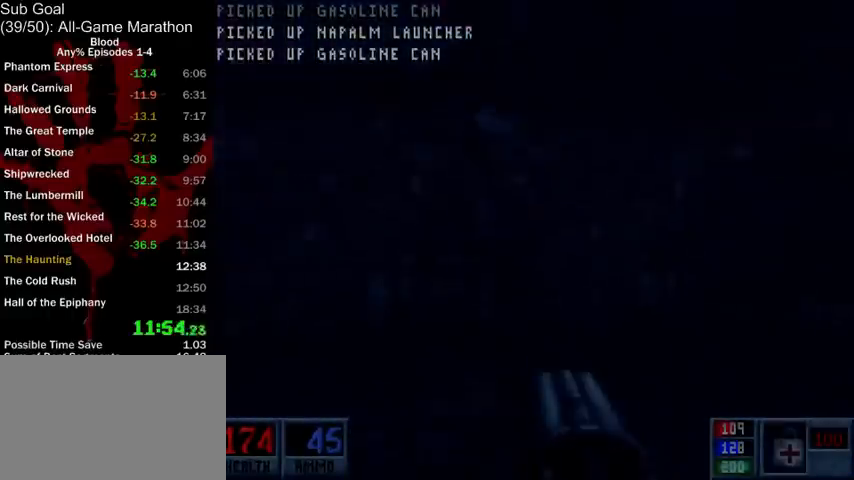
{"keys": ["d", "w"], "mouse": [], "events": [[333, "space", "down"], [467, "space", "up"]]}
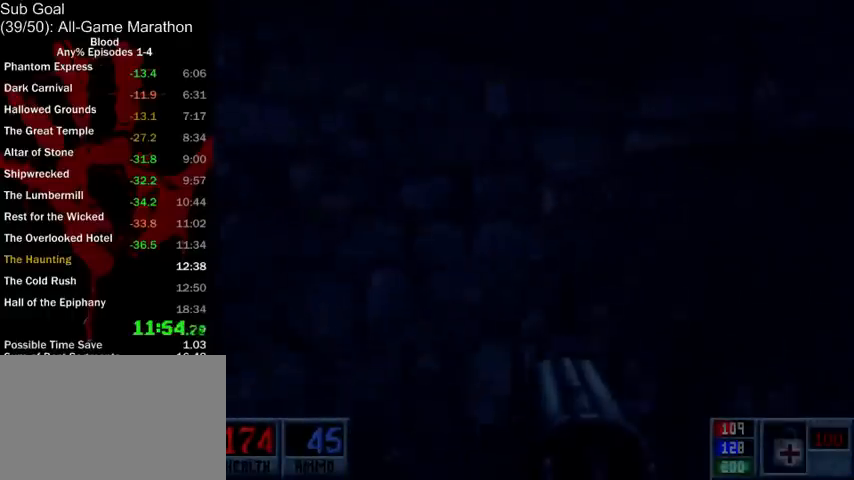
{"keys": ["d", "w"], "mouse": [], "events": []}
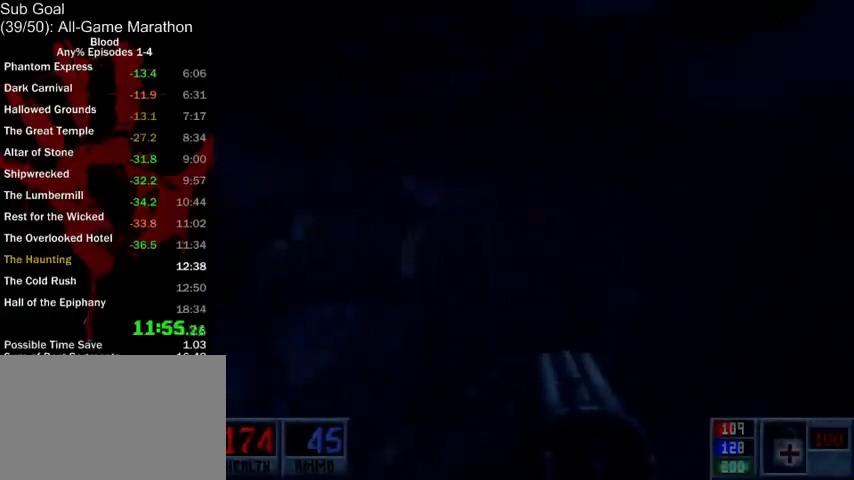
{"keys": ["d", "w"], "mouse": [], "events": []}
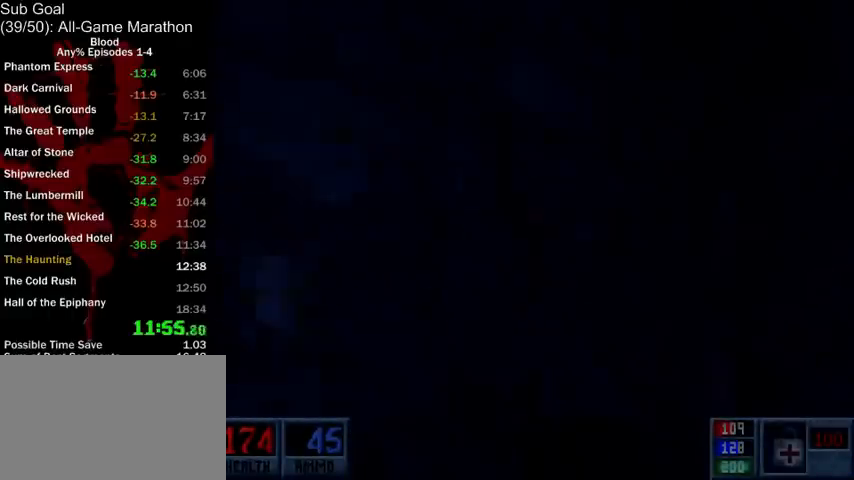
{"keys": ["d", "w"], "mouse": [], "events": []}
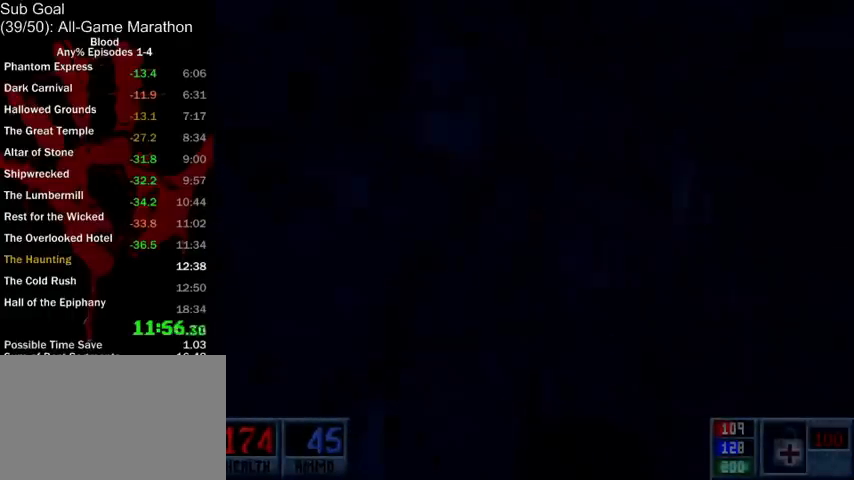
{"keys": ["w"], "mouse": [], "events": [[433, "d", "up"]]}
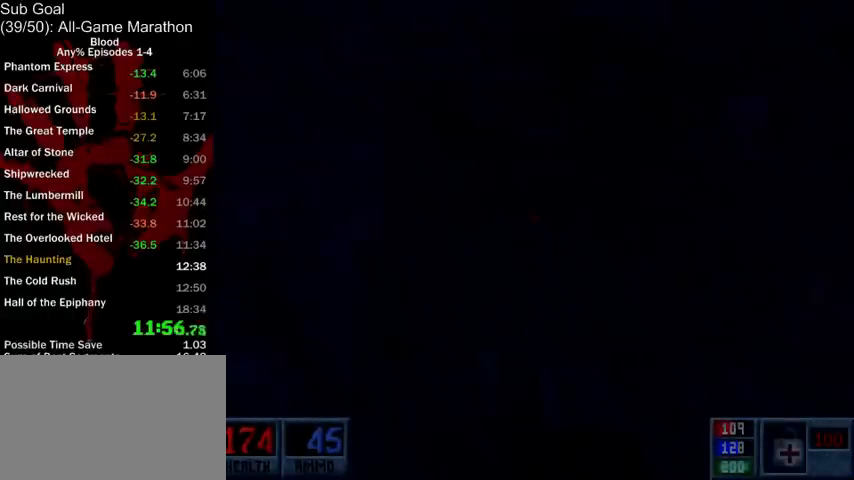
{"keys": ["w"], "mouse": [], "events": [[167, "a", "down"], [500, "a", "up"]]}
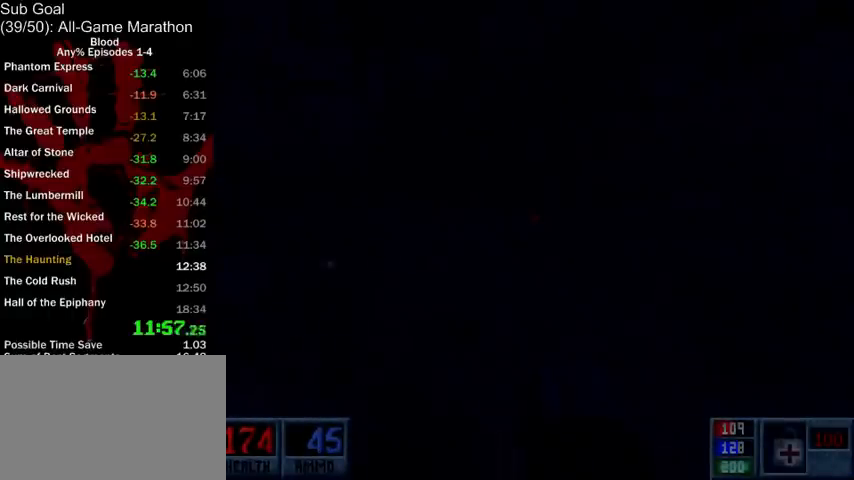
{"keys": ["a", "w"], "mouse": [], "events": [[233, "a", "down"]]}
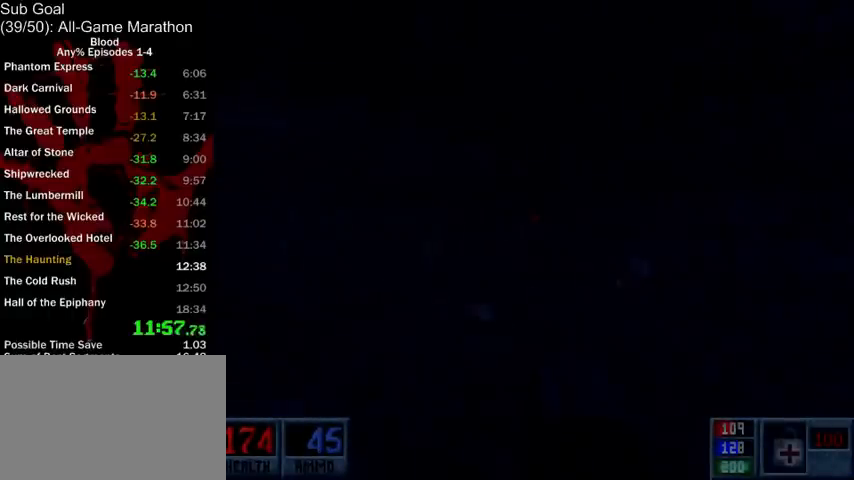
{"keys": ["a", "w"], "mouse": [], "events": [[167, "mouse_middle", "down"], [267, "mouse_middle", "up"]]}
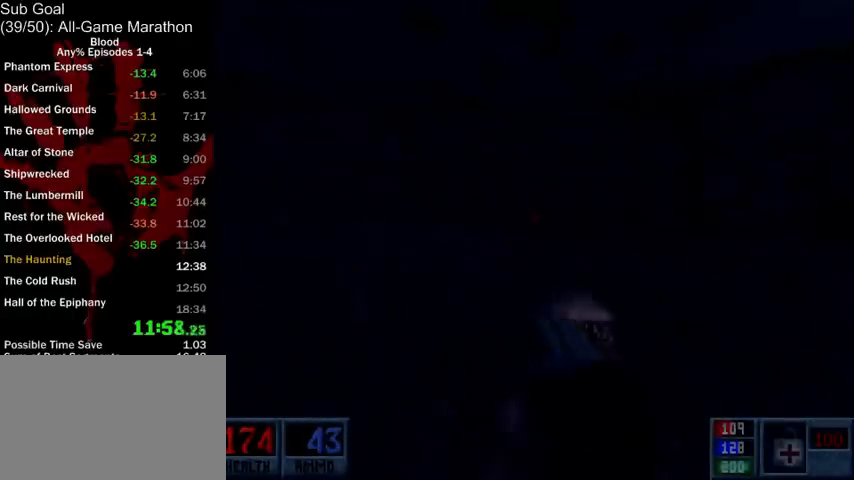
{"keys": ["a", "space", "w"], "mouse": [], "events": [[500, "space", "down"]]}
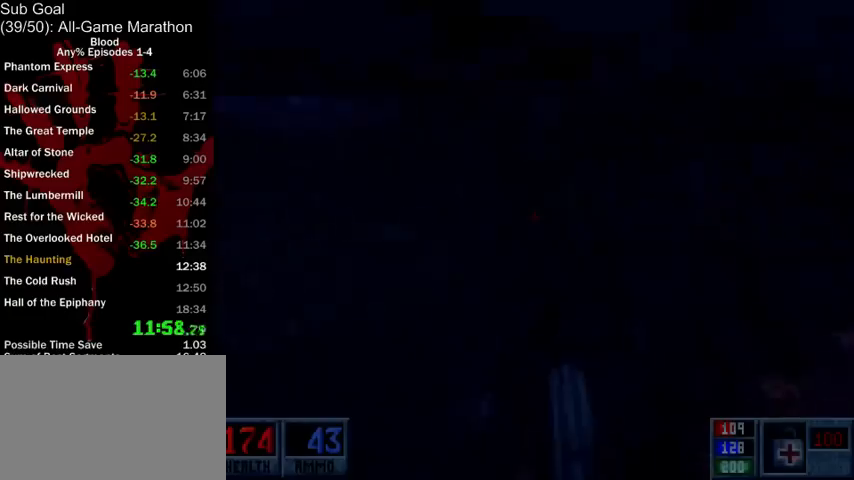
{"keys": ["space"], "mouse": [], "events": [[67, "a", "up"], [433, "w", "up"]]}
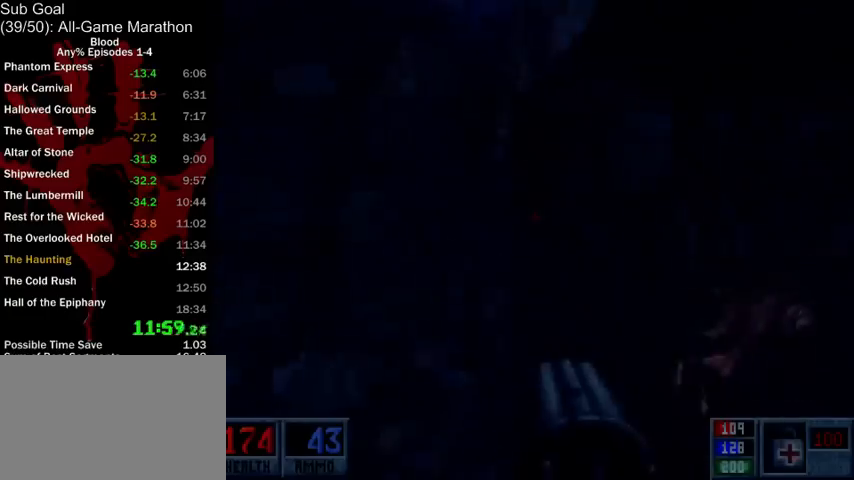
{"keys": ["d", "space", "w"], "mouse": [], "events": [[167, "w", "down"], [300, "d", "down"]]}
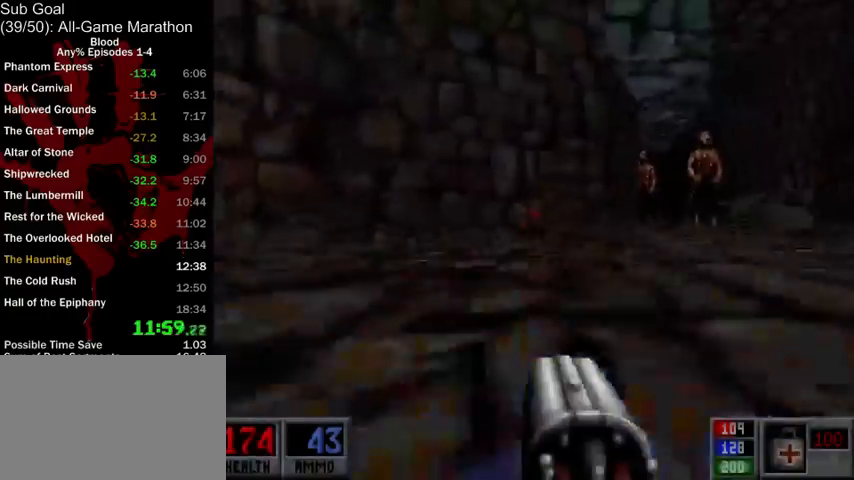
{"keys": ["d", "w"], "mouse": [], "events": [[167, "space", "up"]]}
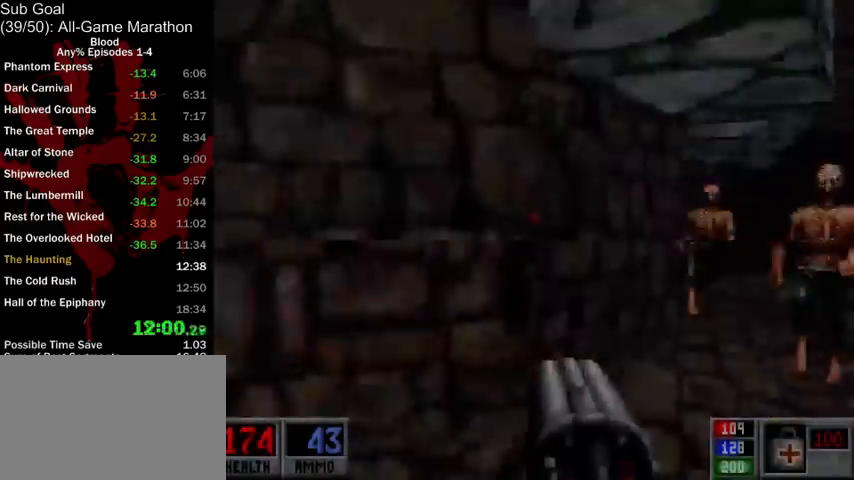
{"keys": ["a", "w"], "mouse": [], "events": [[67, "space", "down"], [200, "space", "up"], [267, "a", "down"], [333, "d", "up"]]}
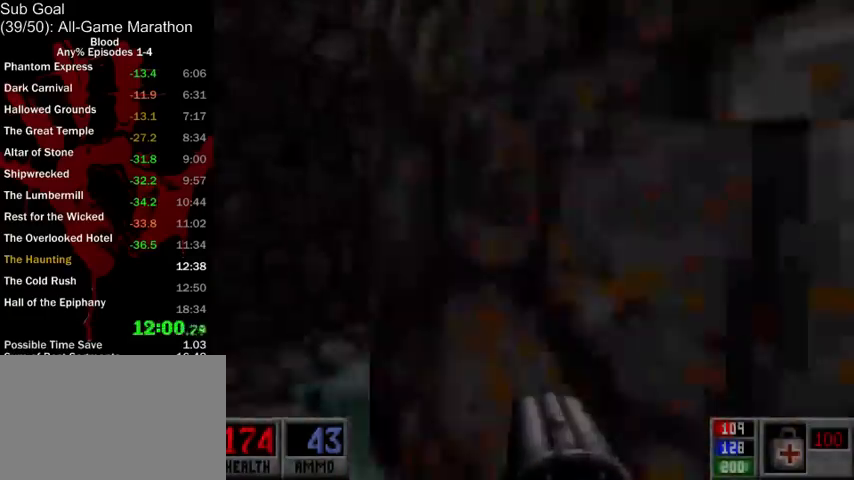
{"keys": ["w"], "mouse": [], "events": [[100, "a", "up"], [167, "d", "down"], [300, "d", "up"]]}
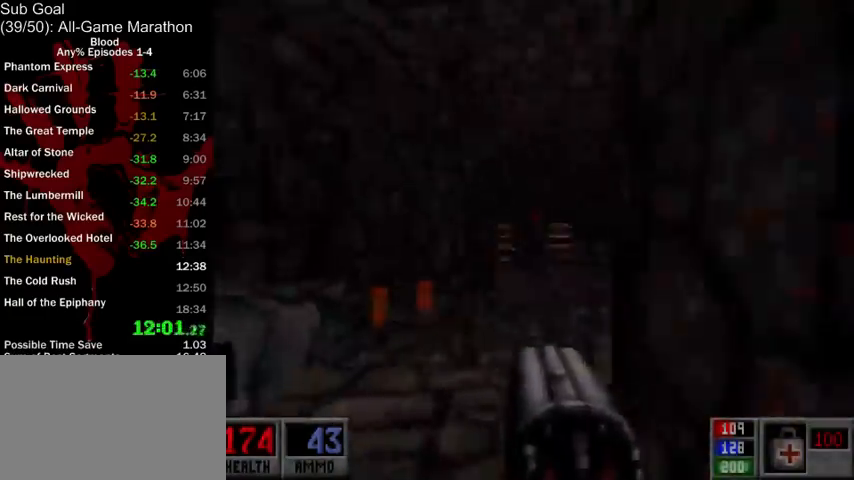
{"keys": [], "mouse": [], "events": [[33, "w", "up"], [100, "ctrl", "down"], [100, "s", "down"], [167, "mouse_middle", "down"], [300, "a", "down"], [300, "mouse_middle", "up"], [333, "a", "up"], [333, "ctrl", "up"], [400, "s", "up"]]}
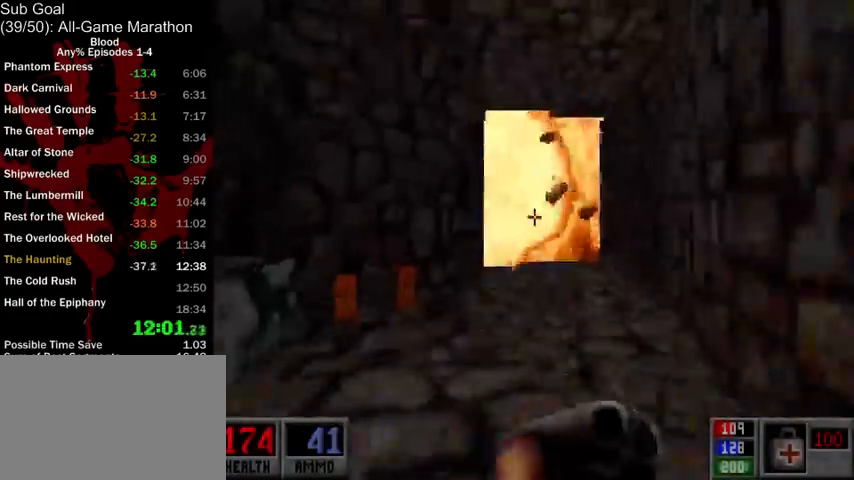
{"keys": ["w"], "mouse": [], "events": [[233, "w", "down"]]}
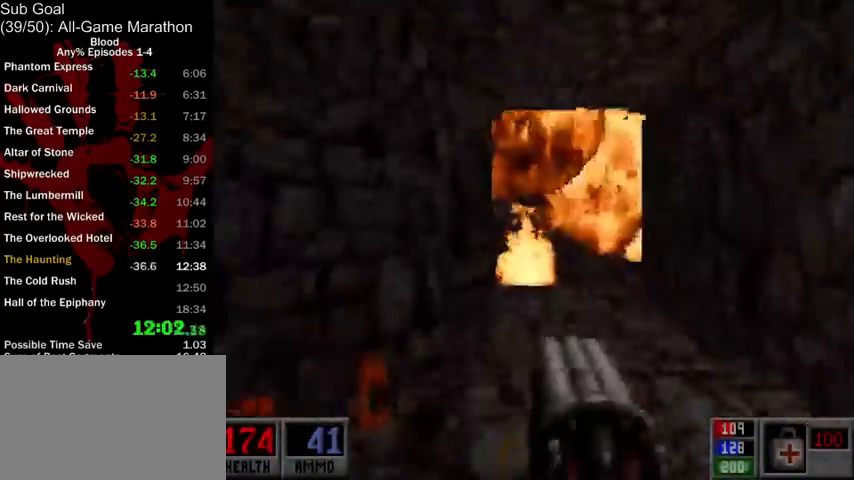
{"keys": ["d", "w"], "mouse": [], "events": [[100, "w", "up"], [433, "d", "down"], [500, "w", "down"]]}
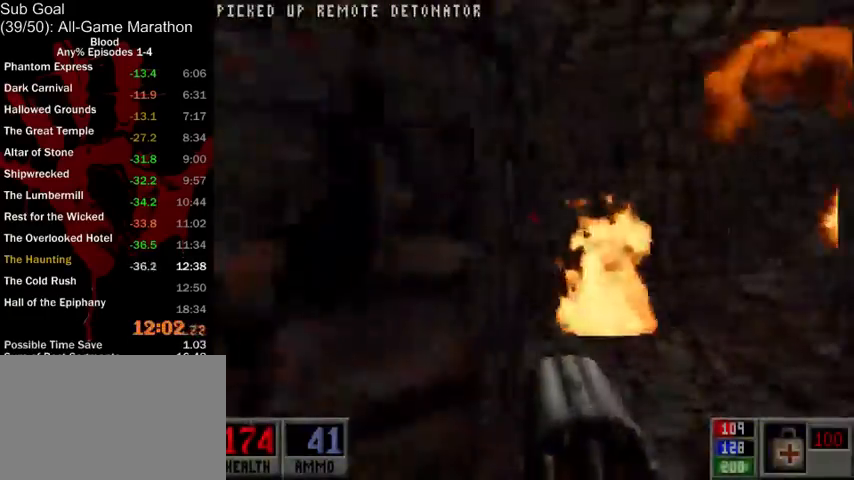
{"keys": ["d", "w"], "mouse": [], "events": [[100, "d", "up"], [133, "w", "up"], [267, "w", "down"], [333, "d", "down"]]}
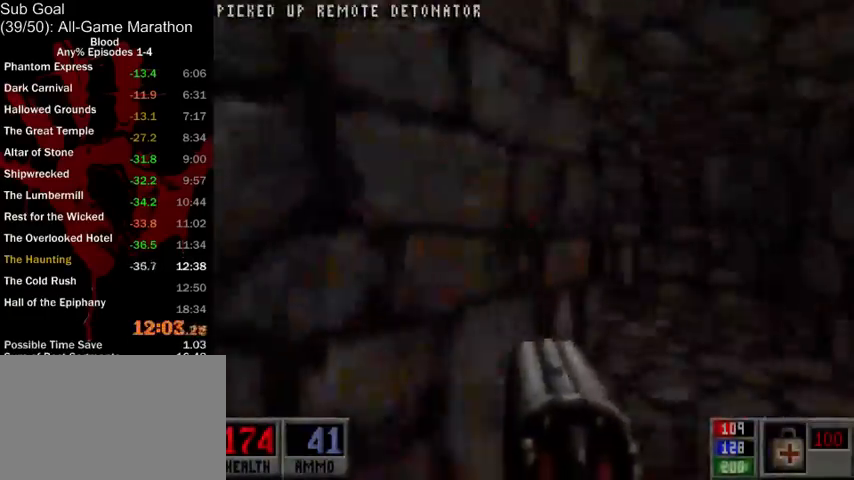
{"keys": ["a", "w"], "mouse": [], "events": [[267, "a", "down"], [267, "d", "up"]]}
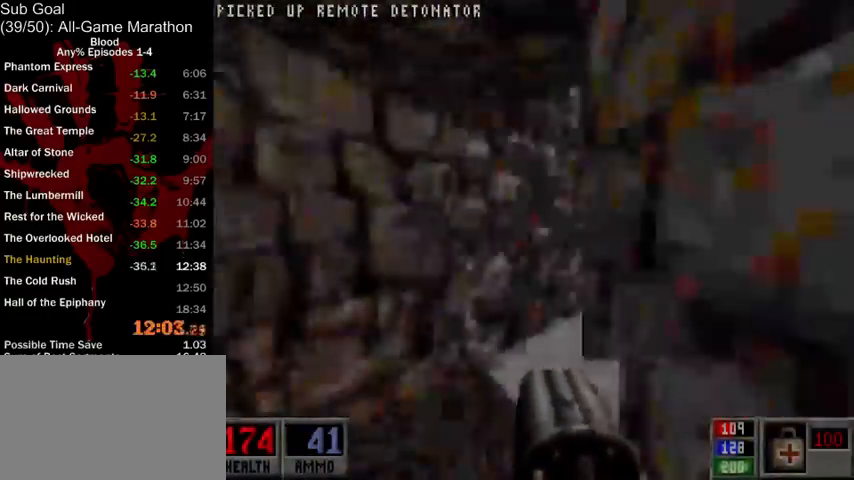
{"keys": ["d", "w"], "mouse": [], "events": [[100, "a", "up"], [100, "d", "down"]]}
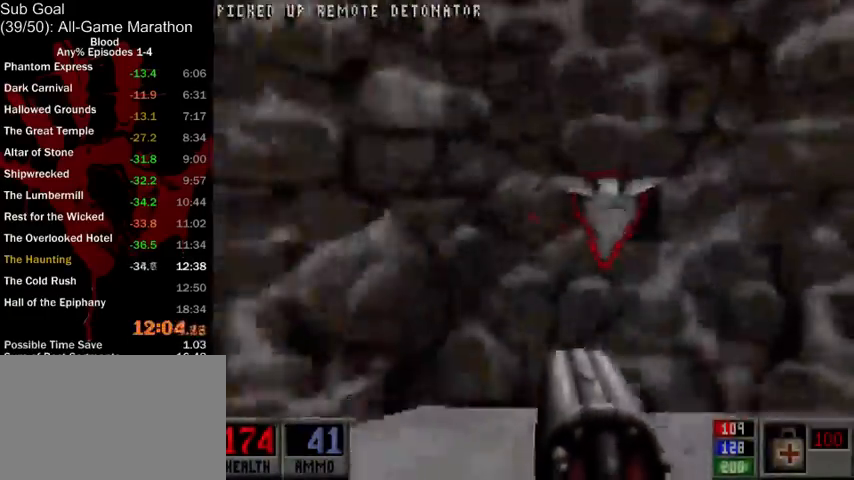
{"keys": ["w"], "mouse": [], "events": [[33, "d", "up"], [100, "w", "up"], [167, "mouse_right", "down"], [267, "mouse_right", "up"], [400, "w", "down"]]}